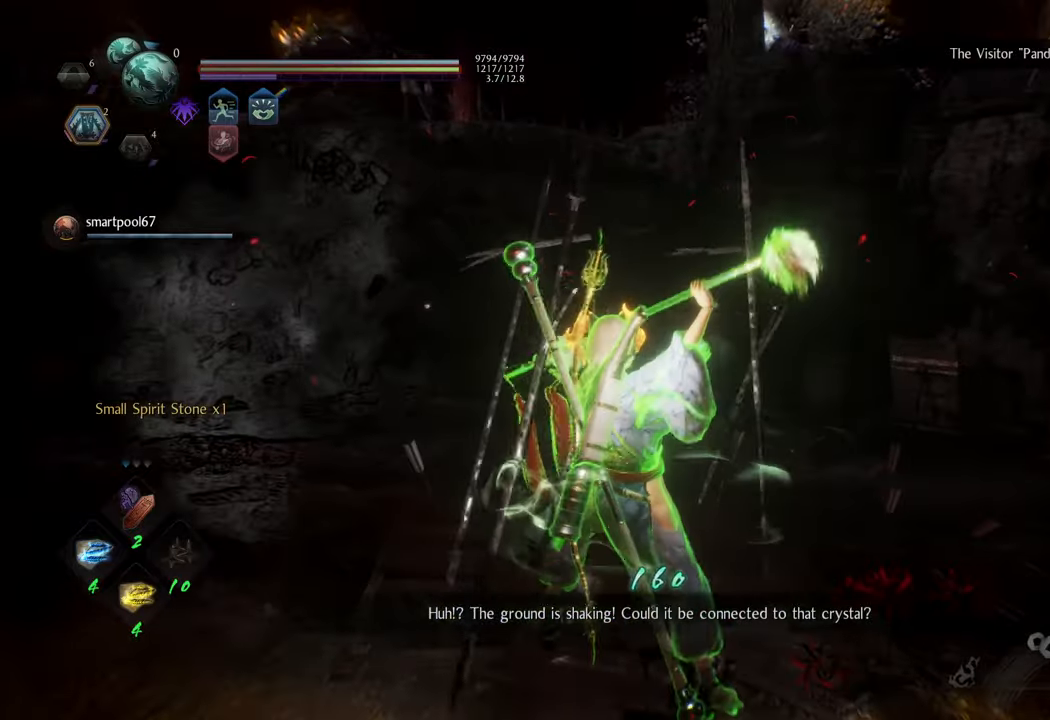
Gameplay with a controller (Xbox layout); each line is a JSON object with the inputs held at the frame after it. "events" lists button and stick changes between this image and that frame as [ms after this image, input, new state], when the widget could be followed in between. Not read: L3.
{"buttons": [], "left_stick": "up", "right_stick": "center", "events": [[33, "right_stick", "right"], [100, "left_stick", "up"], [433, "right_stick", "center"]]}
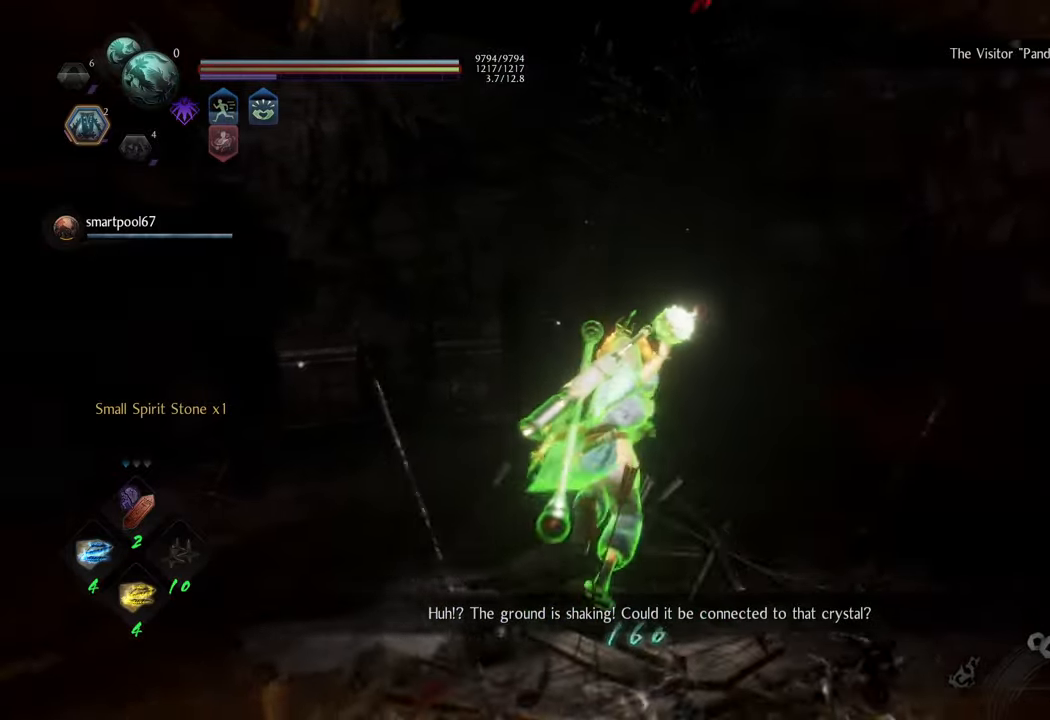
{"buttons": [], "left_stick": "up-left", "right_stick": "up-right", "events": [[283, "right_stick", "right"], [317, "left_stick", "up-left"], [333, "right_stick", "up-right"]]}
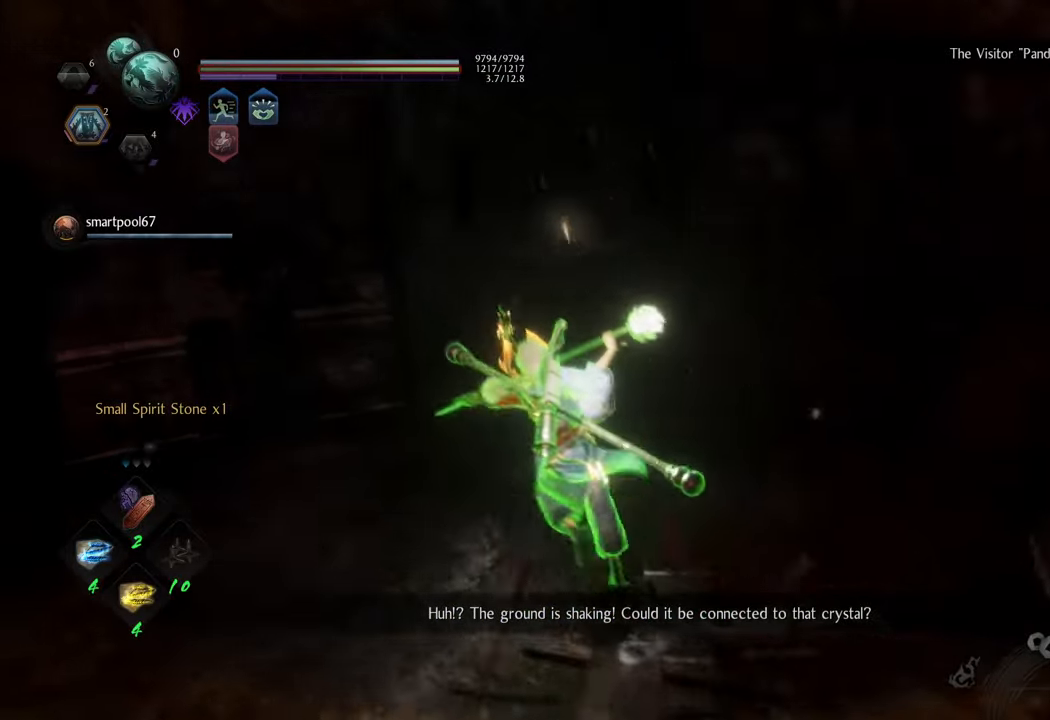
{"buttons": ["A"], "left_stick": "up", "right_stick": "center", "events": [[17, "right_stick", "center"], [117, "A", "down"], [267, "left_stick", "up"]]}
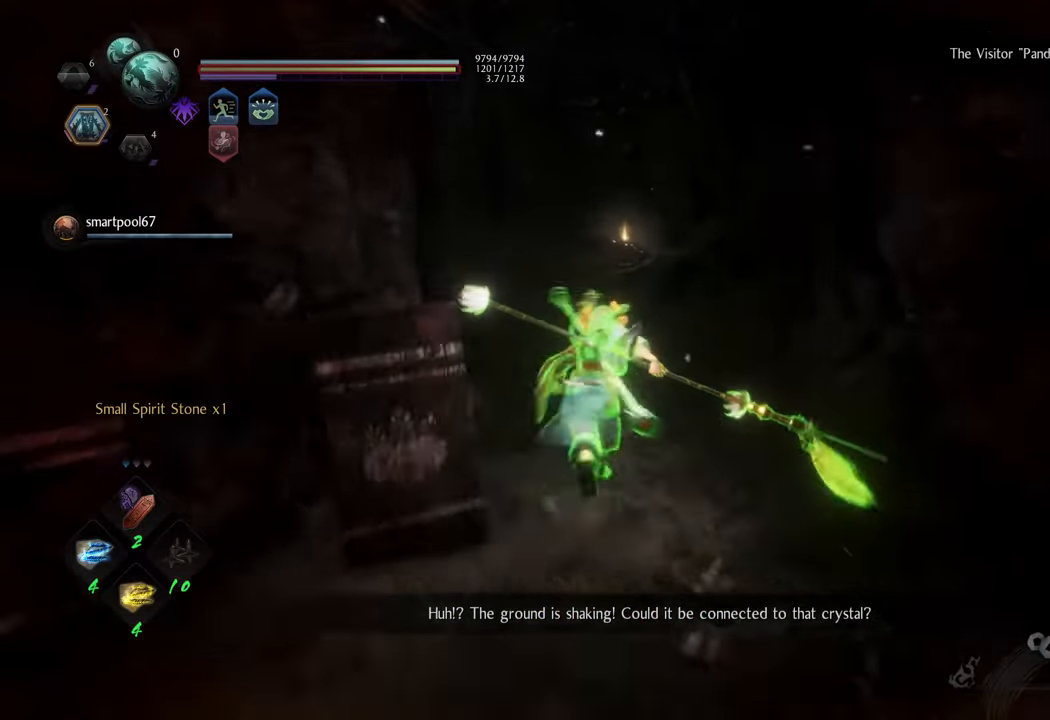
{"buttons": [], "left_stick": "up-left", "right_stick": "center", "events": [[267, "A", "up"], [367, "left_stick", "up-left"]]}
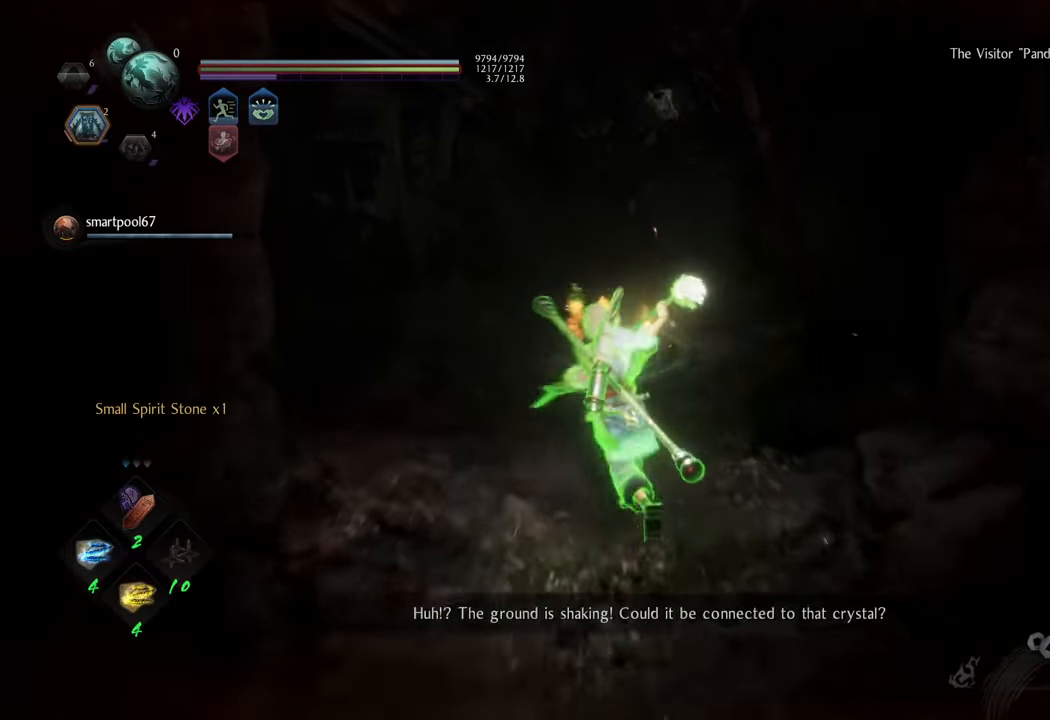
{"buttons": [], "left_stick": "up", "right_stick": "center", "events": [[67, "right_stick", "up-left"], [183, "left_stick", "up"], [233, "right_stick", "left"], [367, "right_stick", "center"]]}
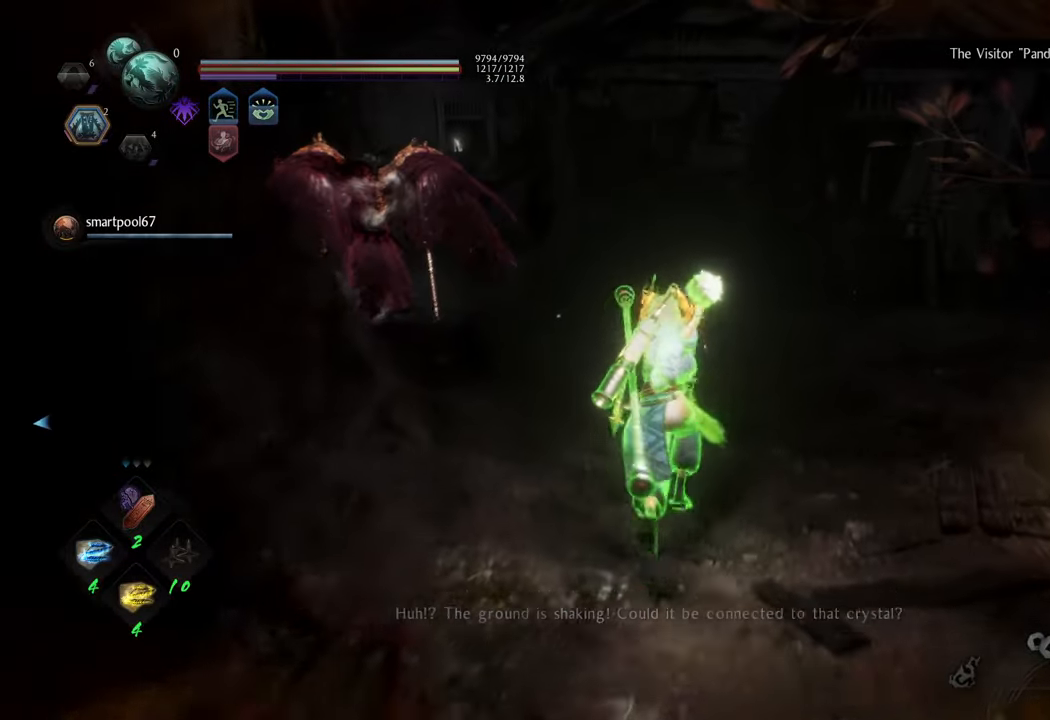
{"buttons": [], "left_stick": "up", "right_stick": "left", "events": [[83, "right_stick", "left"], [350, "R3", "down"], [500, "R3", "up"]]}
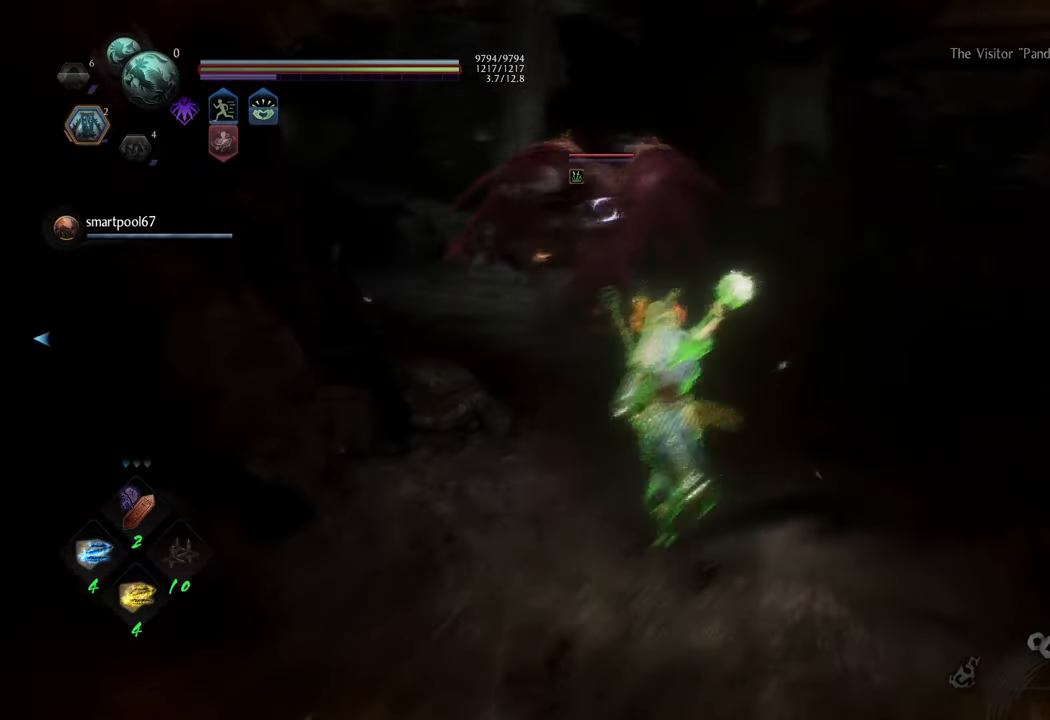
{"buttons": ["L1"], "left_stick": "up", "right_stick": "center", "events": [[100, "right_stick", "center"], [467, "L1", "down"]]}
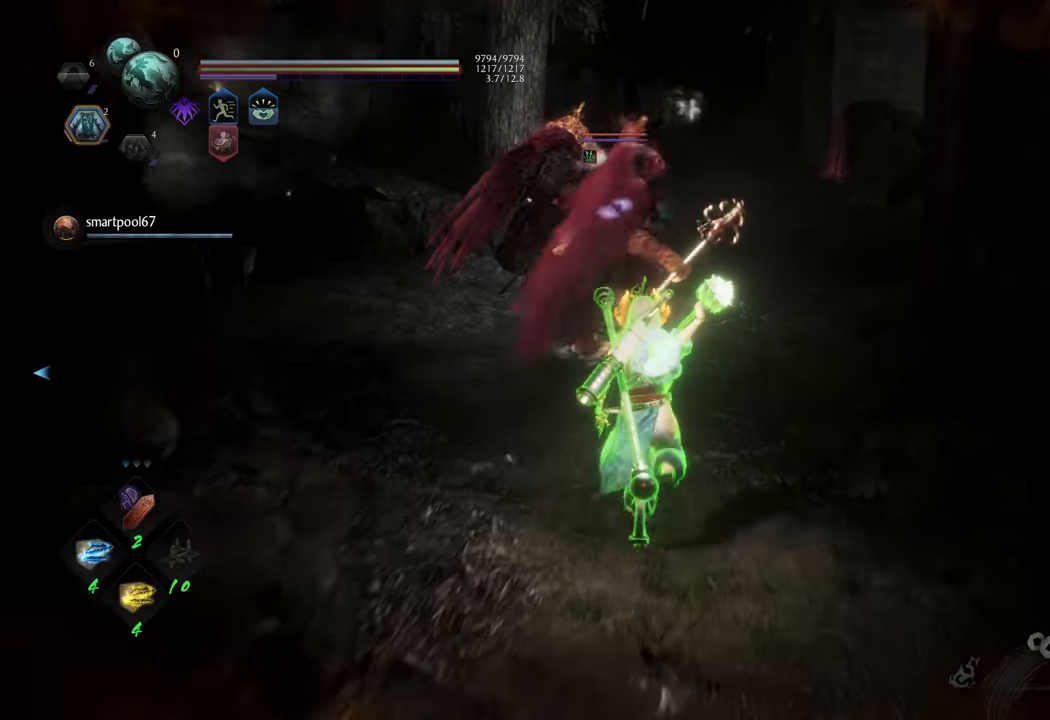
{"buttons": [], "left_stick": "center", "right_stick": "center", "events": [[33, "Y", "down"], [117, "Y", "up"], [167, "L1", "up"], [267, "left_stick", "center"]]}
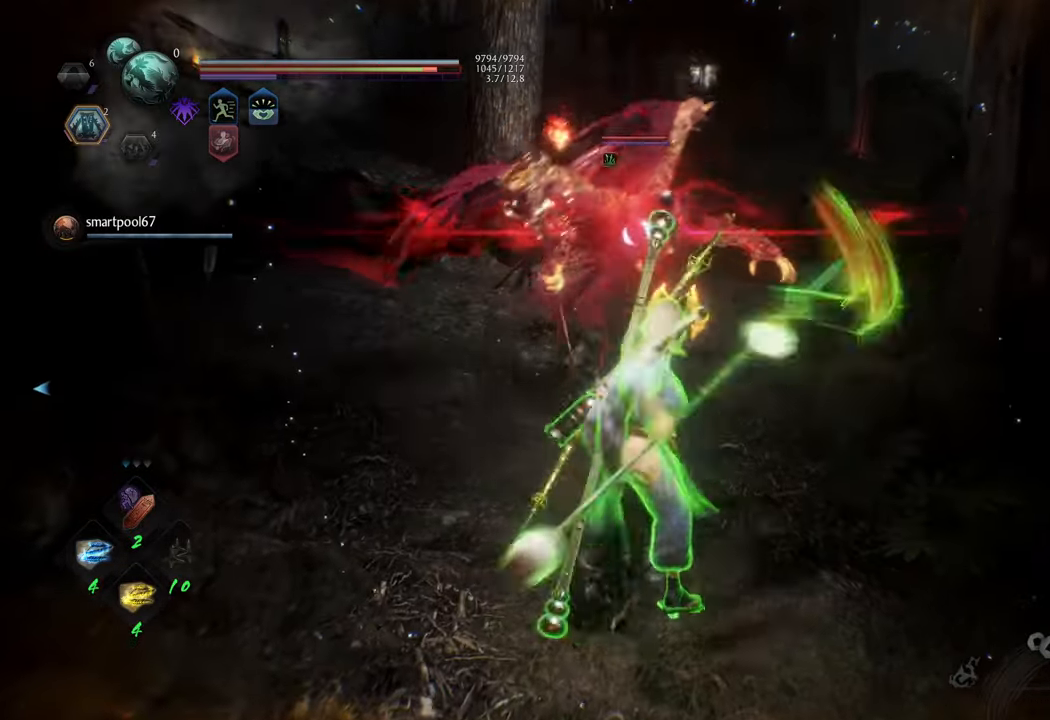
{"buttons": [], "left_stick": "up", "right_stick": "center", "events": [[467, "left_stick", "up"]]}
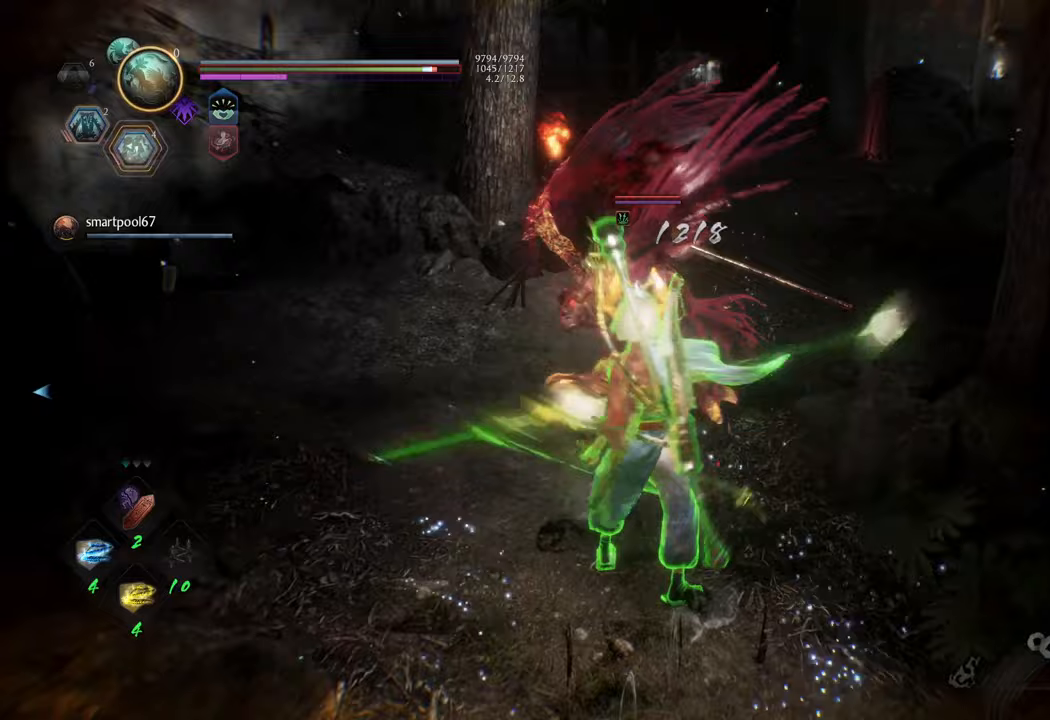
{"buttons": [], "left_stick": "up", "right_stick": "center", "events": [[50, "B", "down"], [50, "R2", "down"], [217, "B", "up"], [300, "R2", "up"]]}
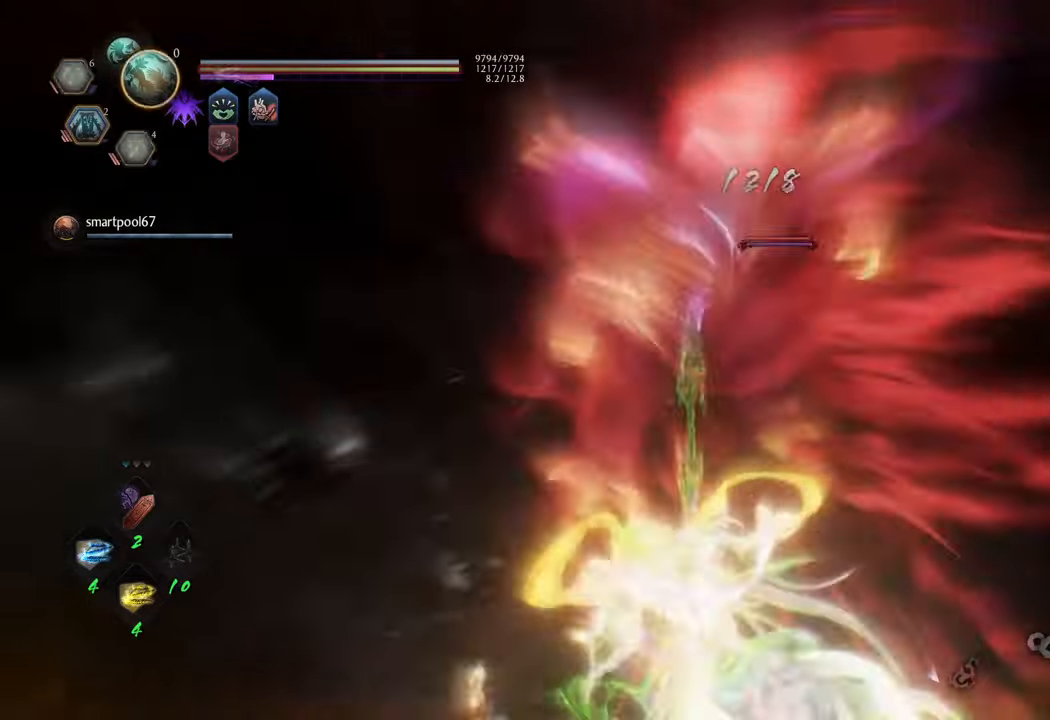
{"buttons": [], "left_stick": "up", "right_stick": "center", "events": []}
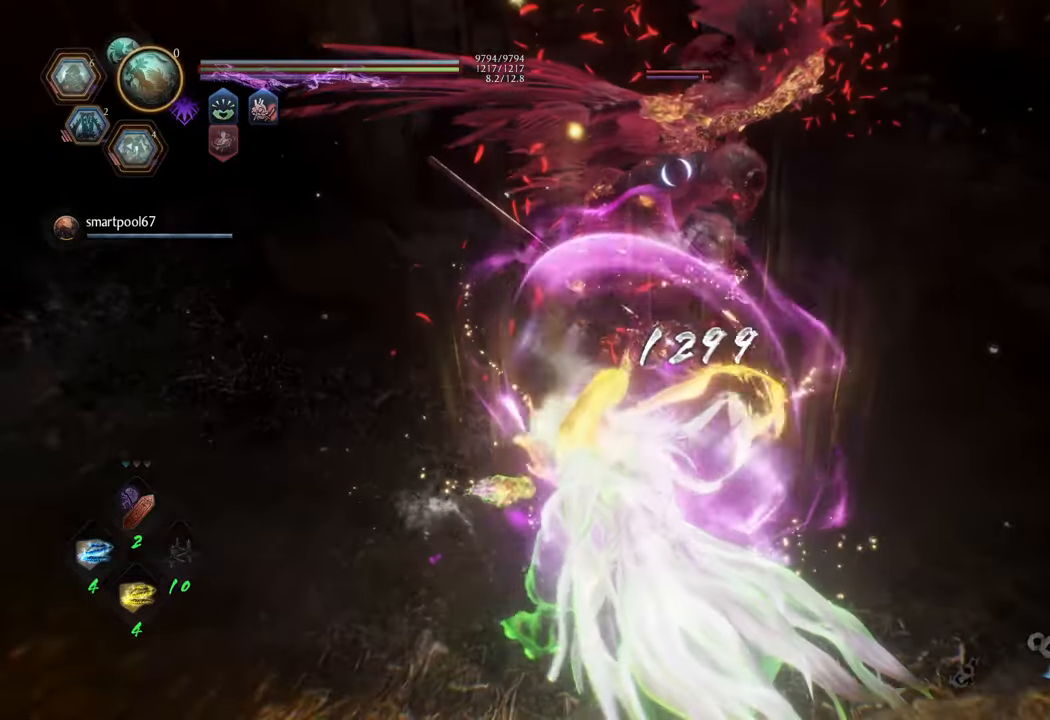
{"buttons": ["X"], "left_stick": "up-left", "right_stick": "center", "events": [[117, "left_stick", "up-left"], [417, "X", "down"]]}
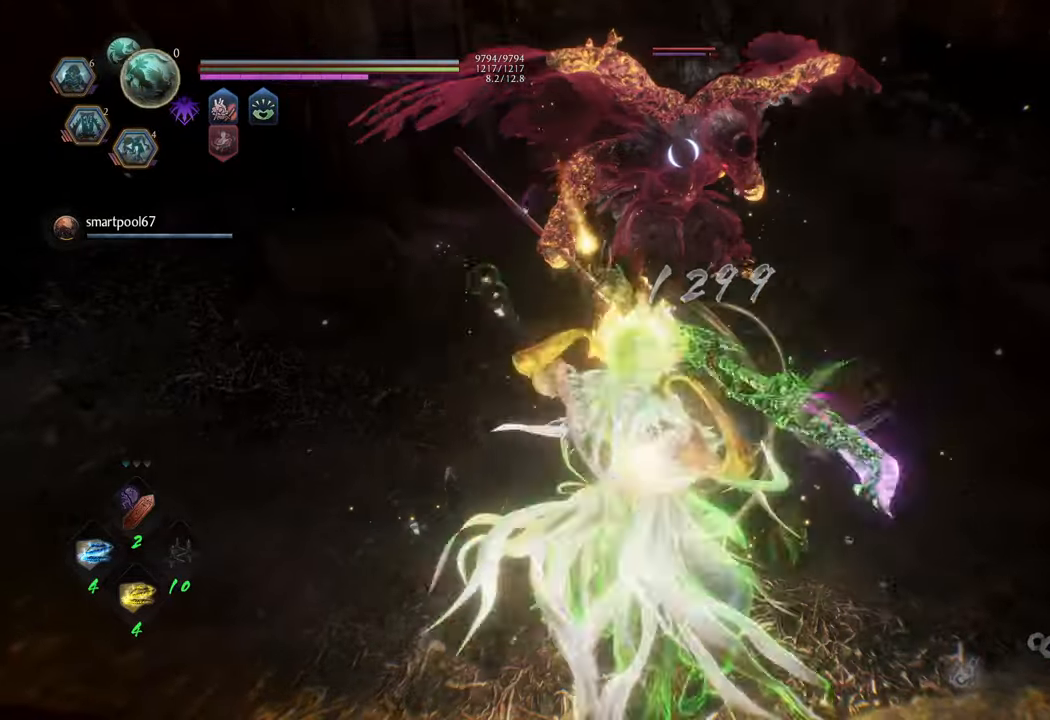
{"buttons": [], "left_stick": "center", "right_stick": "center", "events": [[17, "X", "up"], [100, "left_stick", "center"], [250, "Y", "down"], [383, "Y", "up"]]}
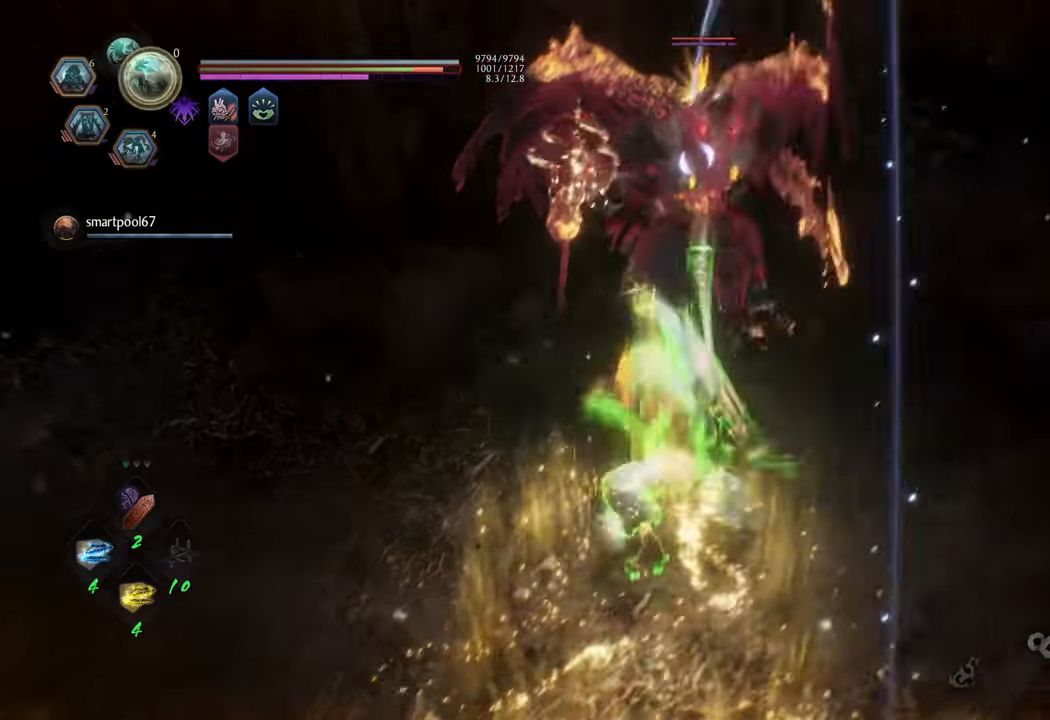
{"buttons": ["Y"], "left_stick": "center", "right_stick": "center", "events": [[17, "Y", "down"], [100, "Y", "up"], [150, "Y", "down"], [217, "Y", "up"], [333, "Y", "down"], [400, "Y", "up"], [467, "Y", "down"]]}
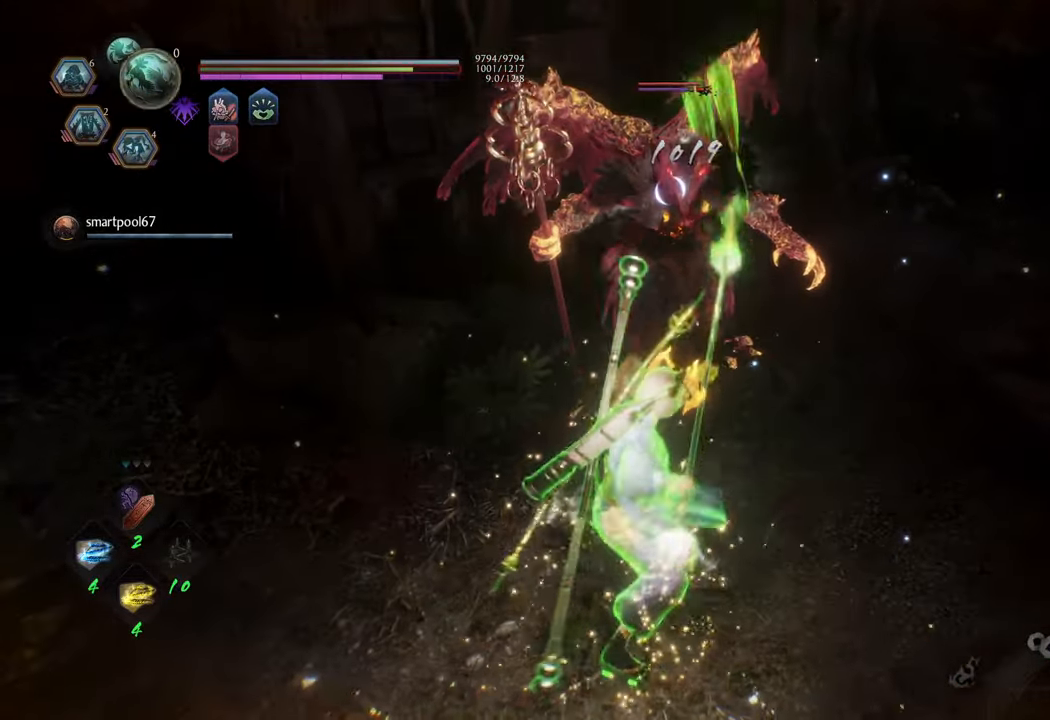
{"buttons": ["Y"], "left_stick": "center", "right_stick": "center", "events": [[50, "Y", "up"], [150, "Y", "down"], [217, "Y", "up"], [317, "Y", "down"], [367, "Y", "up"], [483, "Y", "down"]]}
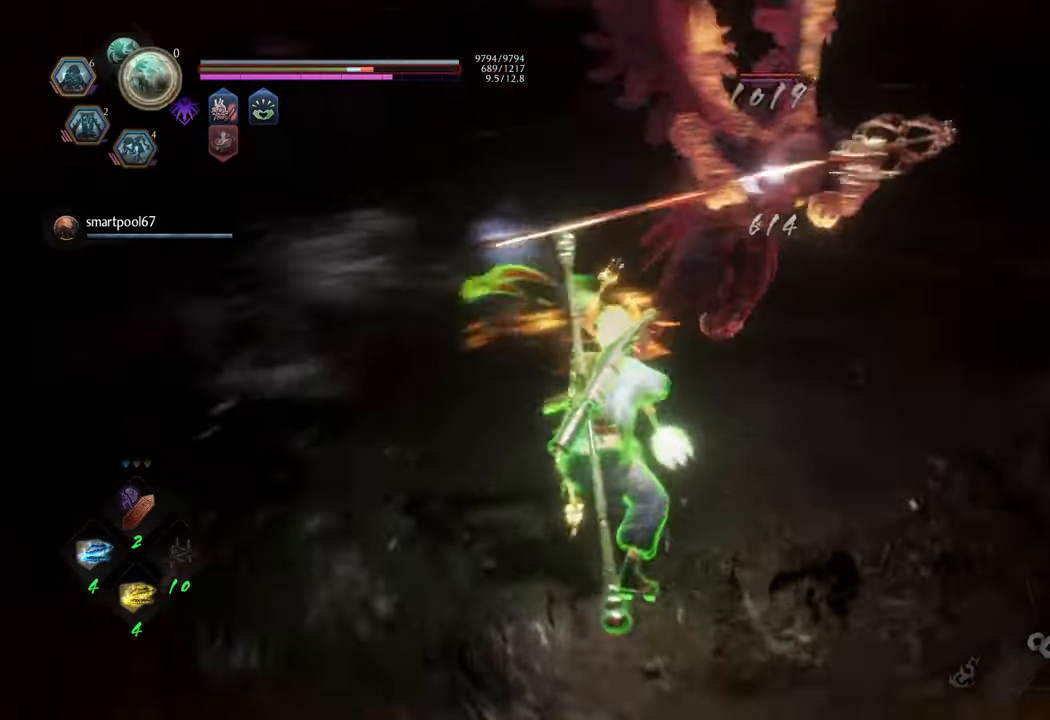
{"buttons": [], "left_stick": "center", "right_stick": "center", "events": [[33, "Y", "up"]]}
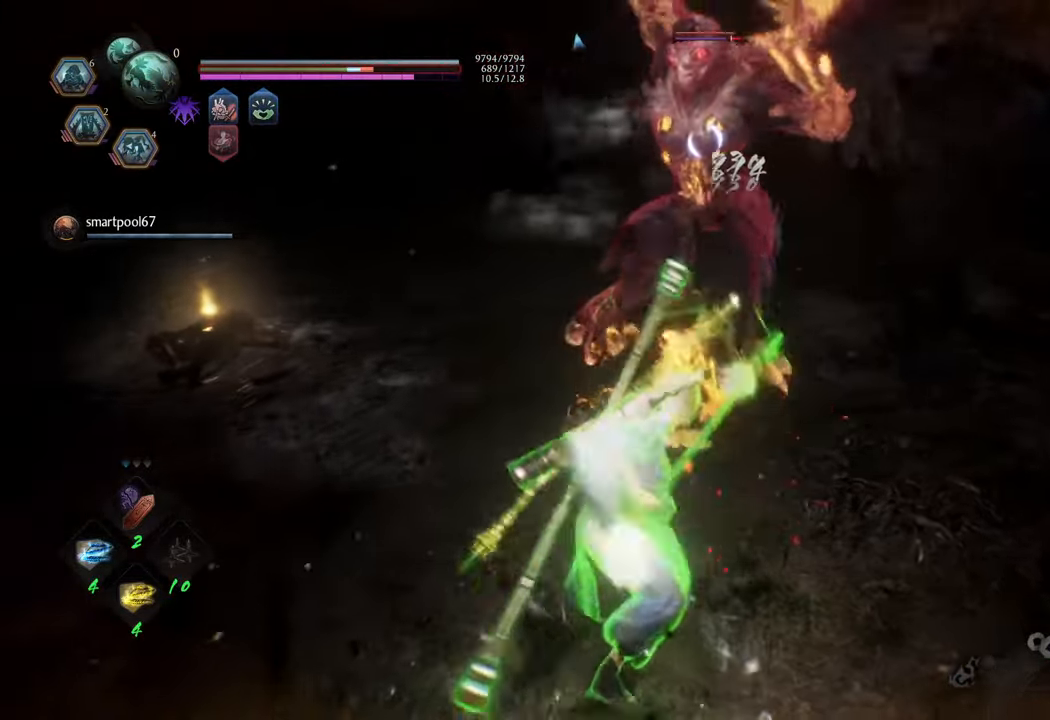
{"buttons": [], "left_stick": "up", "right_stick": "center", "events": [[300, "left_stick", "up"]]}
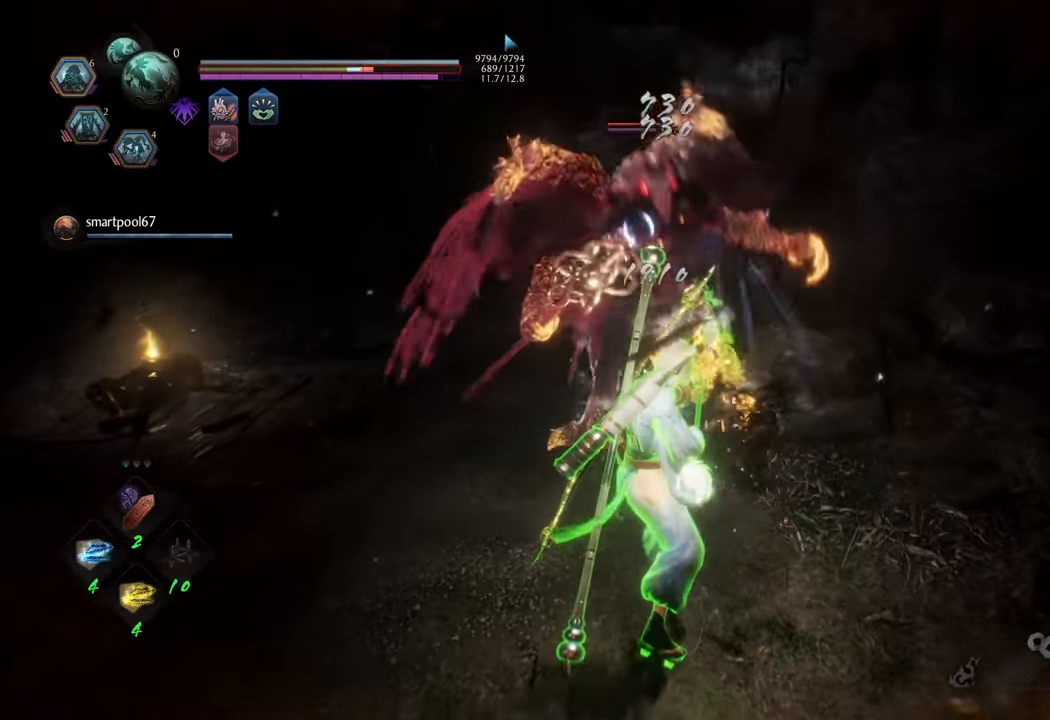
{"buttons": ["R2"], "left_stick": "up", "right_stick": "center", "events": [[50, "A", "down"], [67, "R2", "down"], [150, "A", "up"], [217, "A", "down"], [300, "A", "up"], [383, "A", "down"], [450, "A", "up"]]}
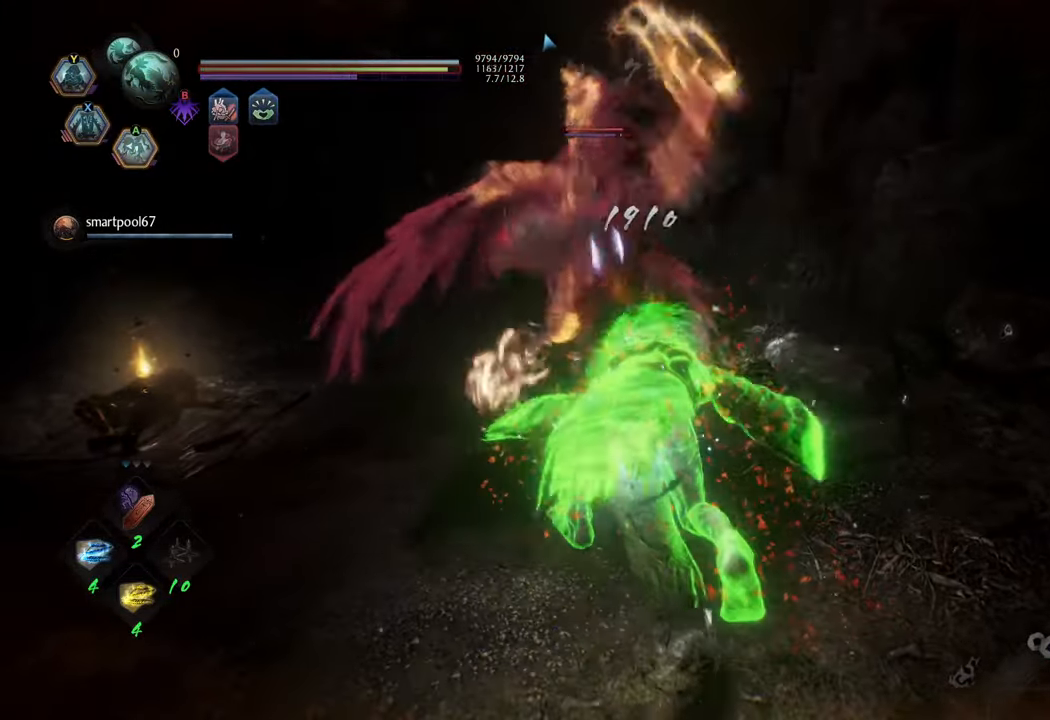
{"buttons": [], "left_stick": "up", "right_stick": "center", "events": [[50, "A", "down"], [100, "A", "up"], [433, "R2", "up"]]}
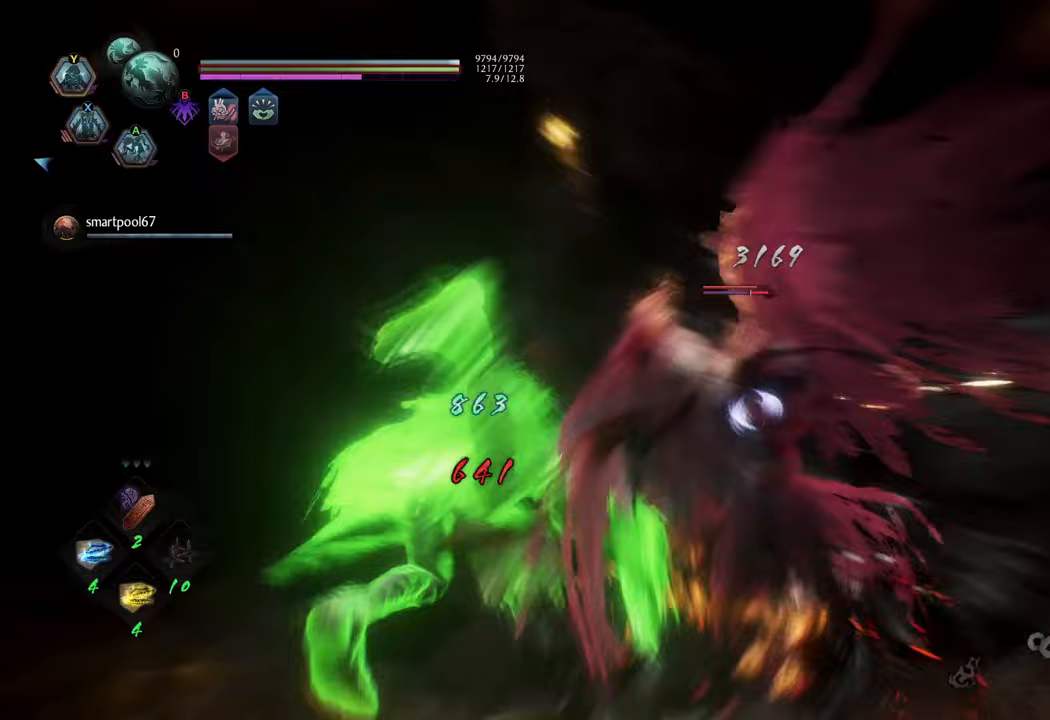
{"buttons": [], "left_stick": "up", "right_stick": "center", "events": [[167, "left_stick", "up-right"], [400, "left_stick", "up"]]}
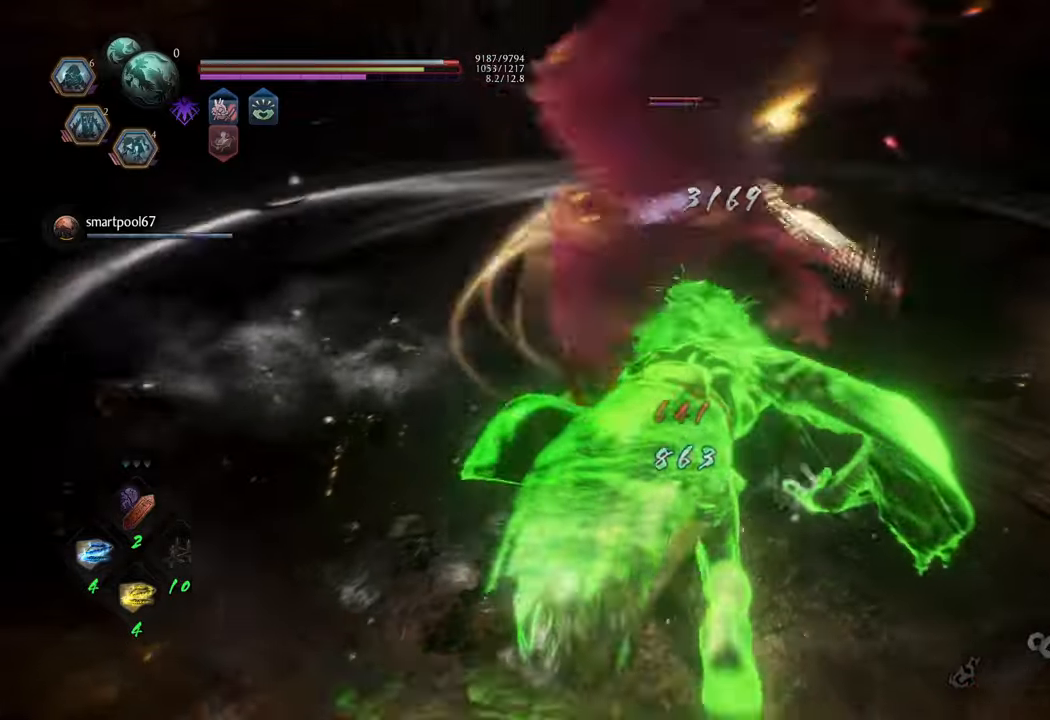
{"buttons": [], "left_stick": "up", "right_stick": "center", "events": []}
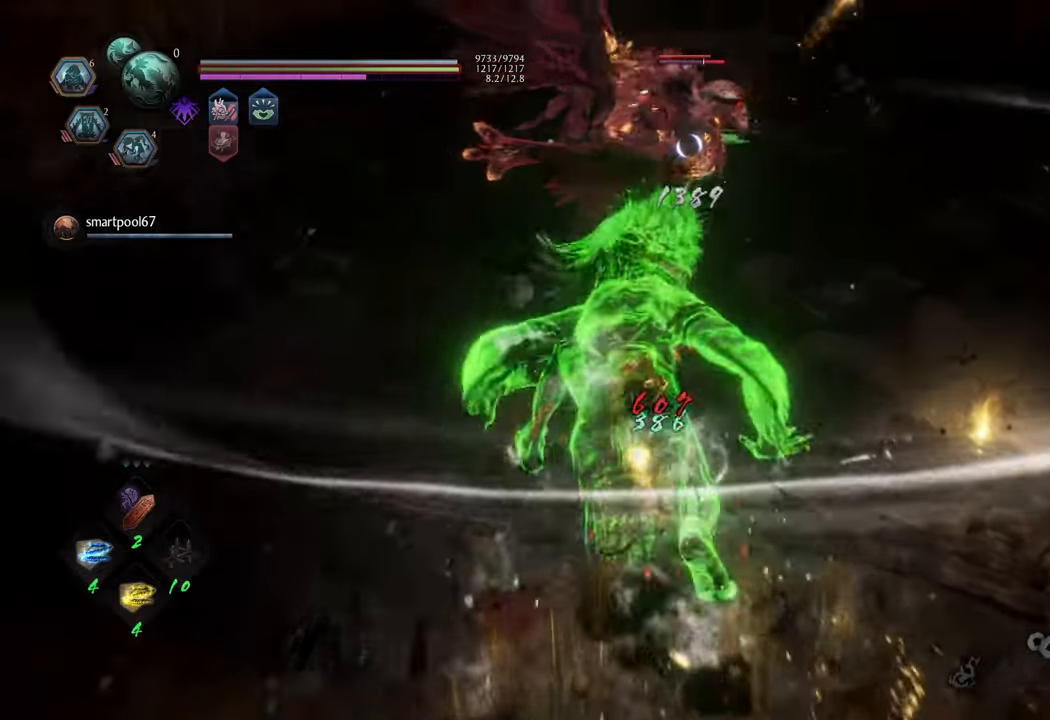
{"buttons": ["R2"], "left_stick": "up", "right_stick": "center", "events": [[233, "X", "down"], [250, "R2", "down"], [317, "X", "up"], [417, "X", "down"], [483, "X", "up"]]}
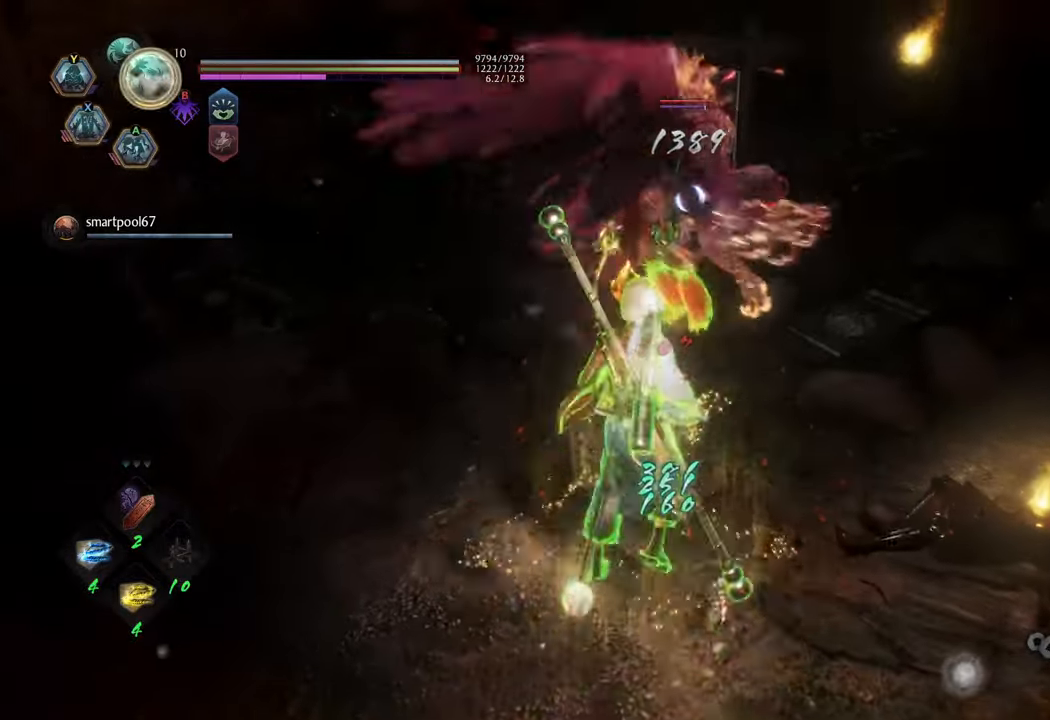
{"buttons": ["R2"], "left_stick": "up", "right_stick": "center", "events": [[50, "X", "down"], [133, "X", "up"], [200, "X", "down"], [283, "X", "up"], [383, "X", "down"], [467, "X", "up"]]}
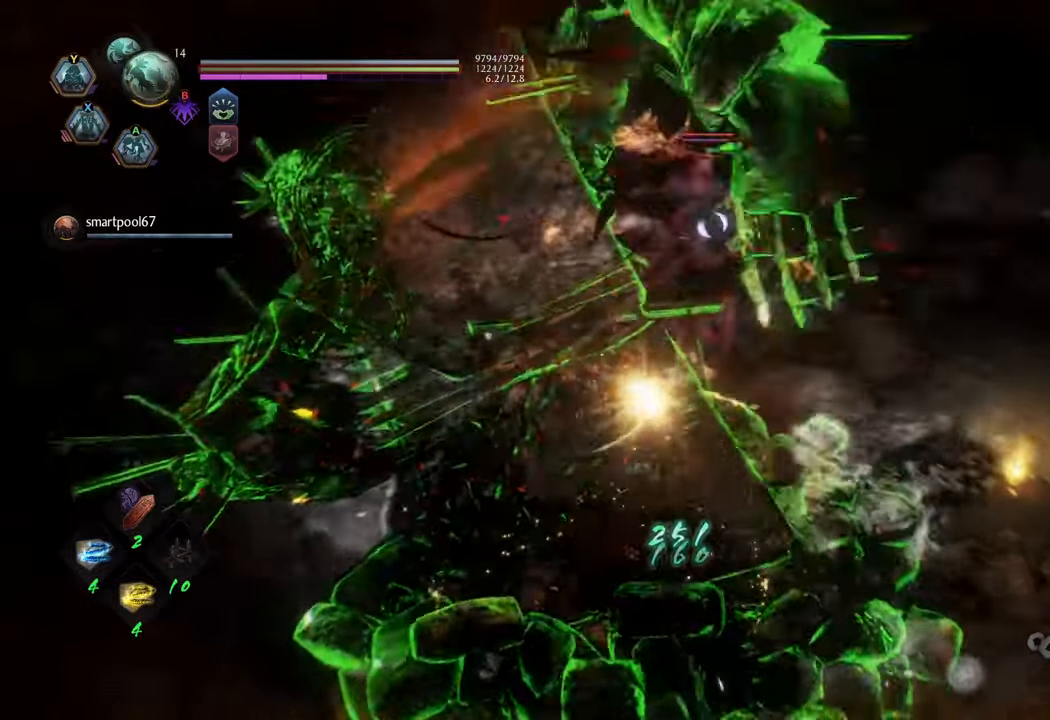
{"buttons": ["R2"], "left_stick": "up", "right_stick": "center", "events": [[50, "X", "down"], [133, "X", "up"], [200, "X", "down"], [283, "X", "up"], [367, "X", "down"], [450, "X", "up"]]}
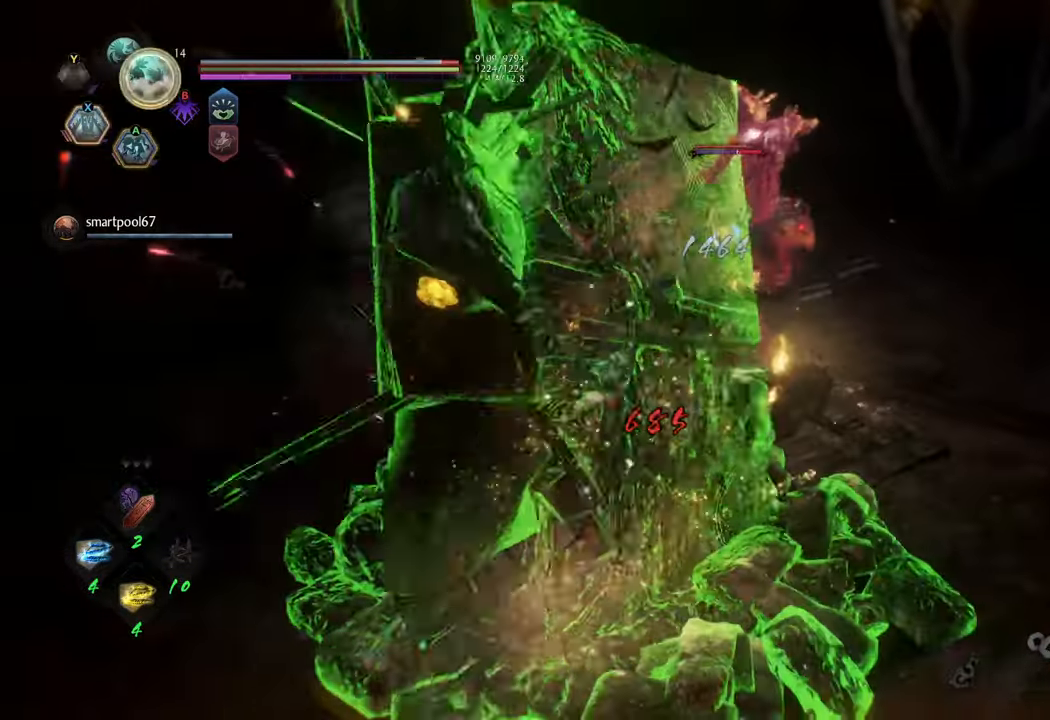
{"buttons": ["X", "R2"], "left_stick": "up", "right_stick": "center", "events": [[33, "X", "down"], [117, "X", "up"], [267, "X", "down"], [367, "X", "up"], [483, "X", "down"]]}
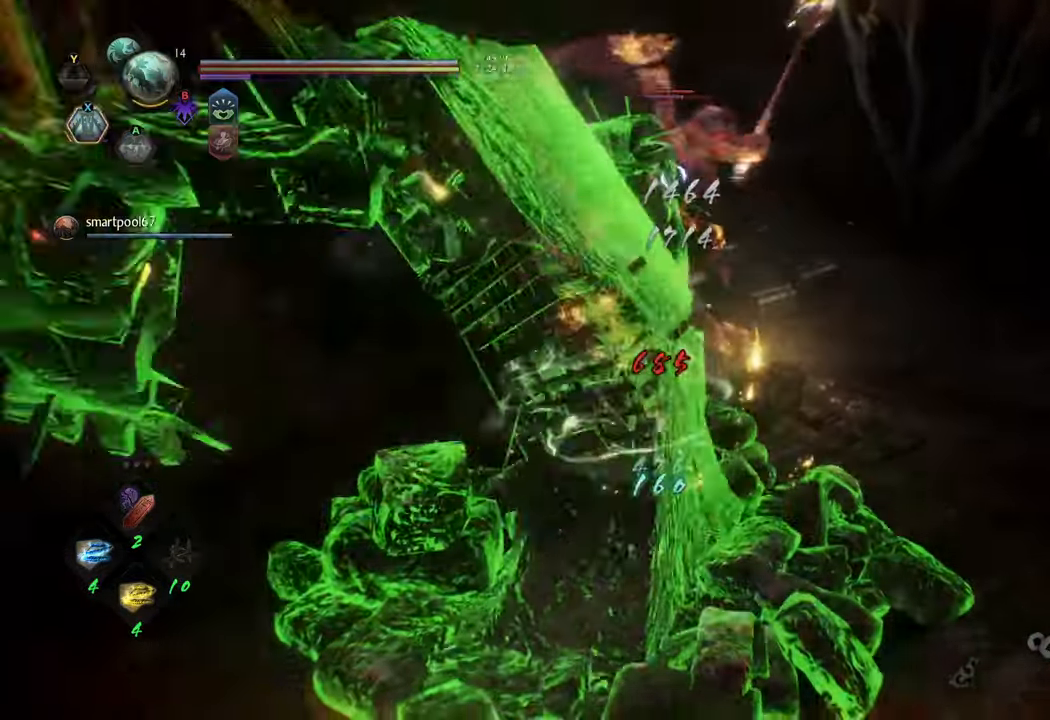
{"buttons": [], "left_stick": "up", "right_stick": "center", "events": [[50, "X", "up"], [467, "R2", "up"]]}
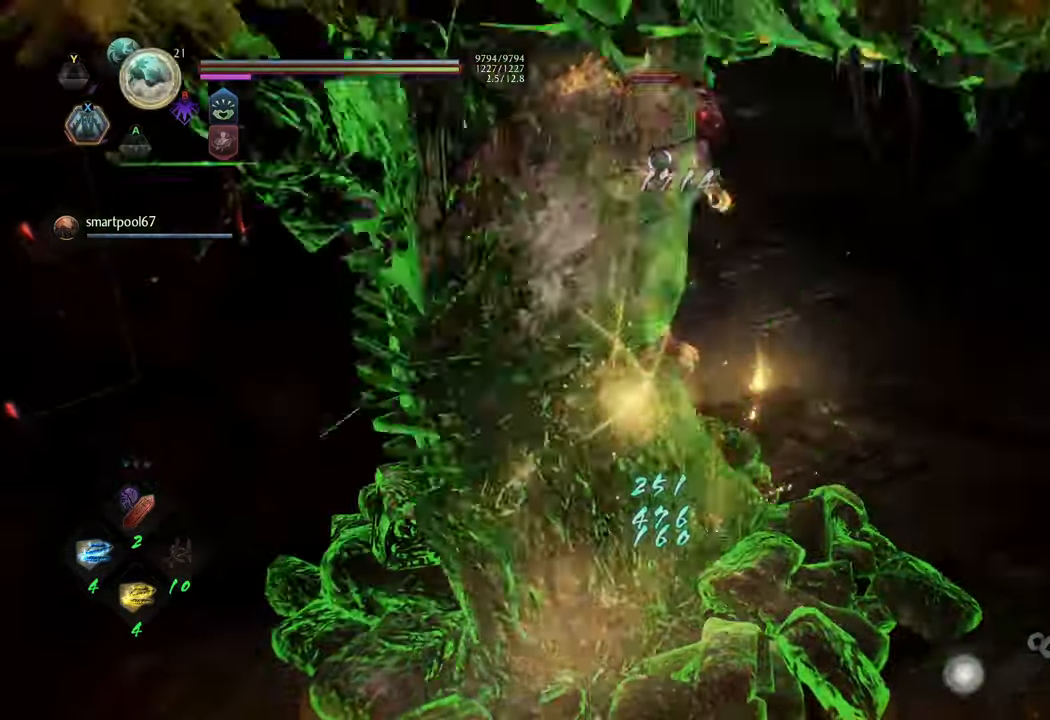
{"buttons": [], "left_stick": "up-left", "right_stick": "center", "events": [[500, "left_stick", "up-left"]]}
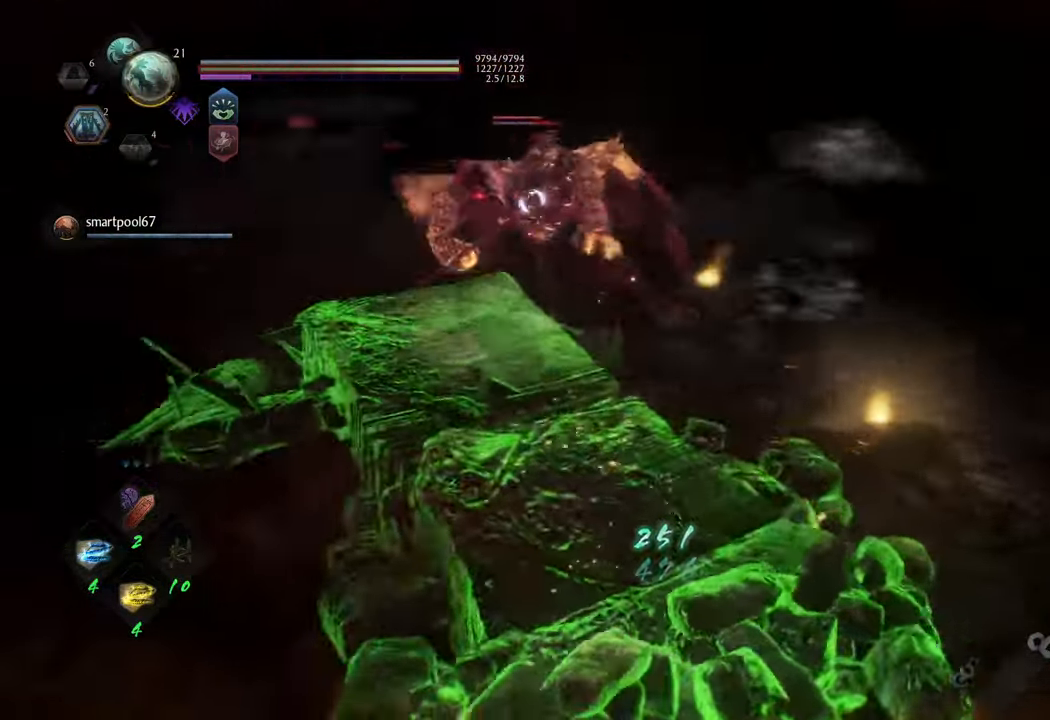
{"buttons": [], "left_stick": "up-left", "right_stick": "center", "events": []}
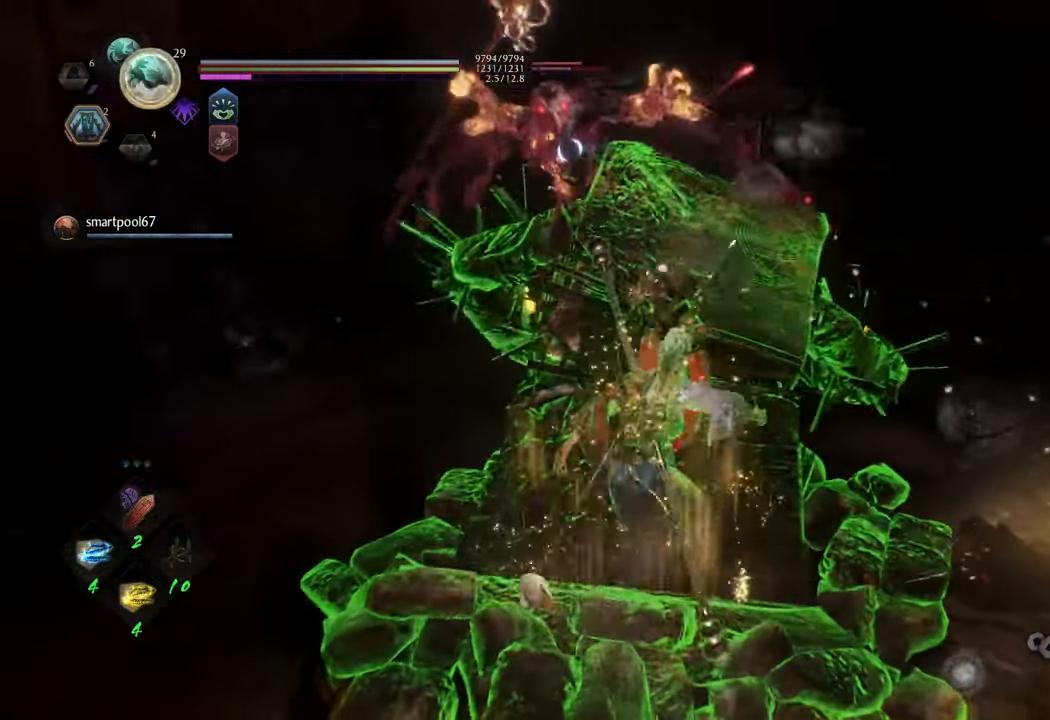
{"buttons": ["DPAD_RIGHT"], "left_stick": "up", "right_stick": "center", "events": [[200, "left_stick", "up"], [483, "DPAD_RIGHT", "down"]]}